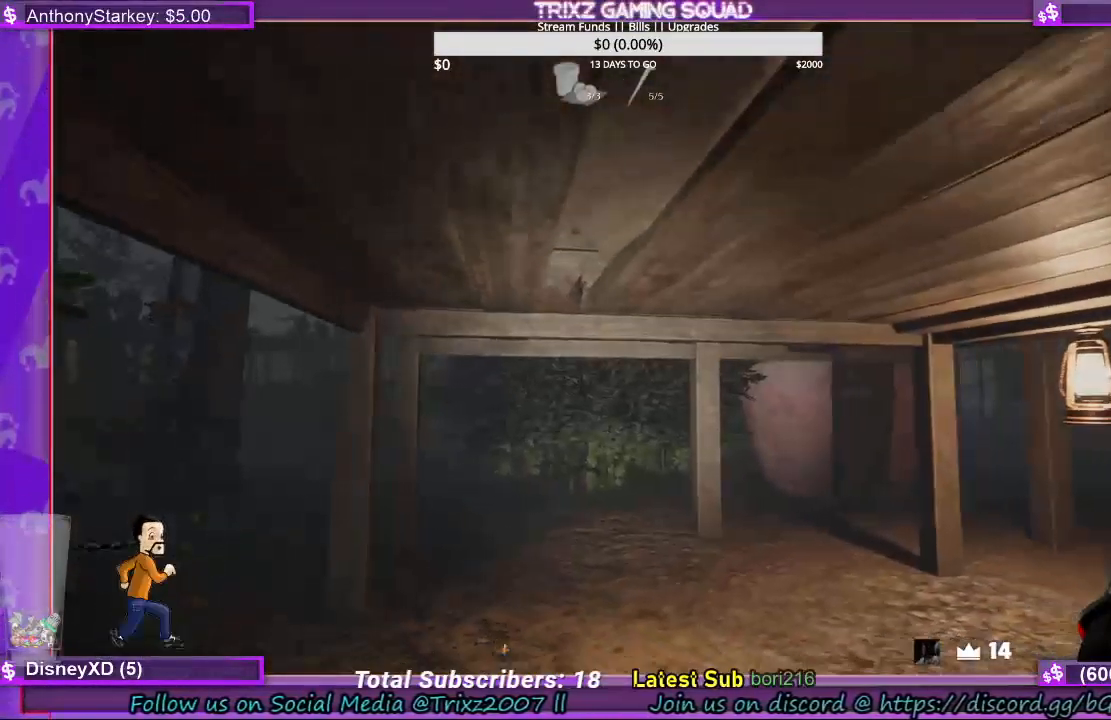
Gameplay with keyboard and mouse; each line is a JSON object with the keys and mouse buttons held at the frame after it. "events" lists presses ("down") and releases ("up") of "a", "ctrl", "d", "e", "f", "q", "r", "s", "shift", "space", "tab", "w", "mouse_left", "mouse_wheel", "mouse_right", "mouse_mb4" and "mouse_mb5" between this image and that frame as [ms after this image, input, new state], when the widget could be followed in between. "mouse_left", "mouse_wheel", "mouse_right", "mouse_mb4", "mouse_mb5" = the "left", "wheel", "right", "mb4", "mb5" buttons of the "mouse" list. No other keys are recorded. "wheel" means that the mouse wheel is clicked or scrolled. Mouse movement is not recorded.
{"keys": ["d", "w"], "mouse": [], "events": [[267, "w", "down"]]}
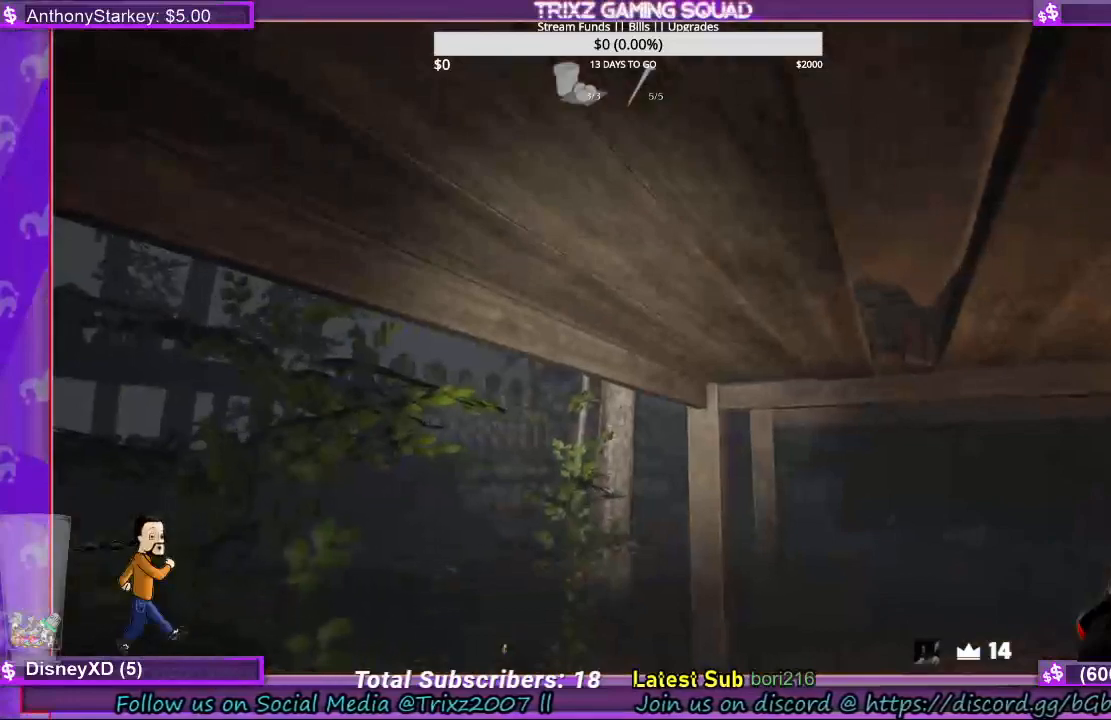
{"keys": ["w"], "mouse": [], "events": [[333, "d", "up"]]}
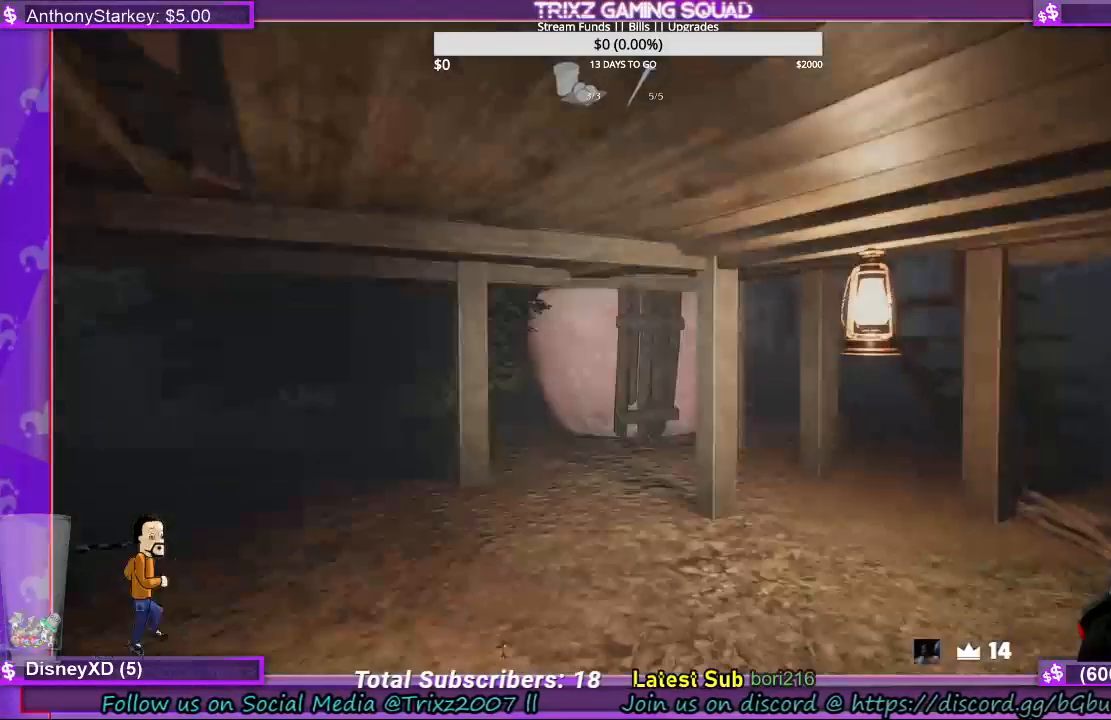
{"keys": ["w"], "mouse": [], "events": []}
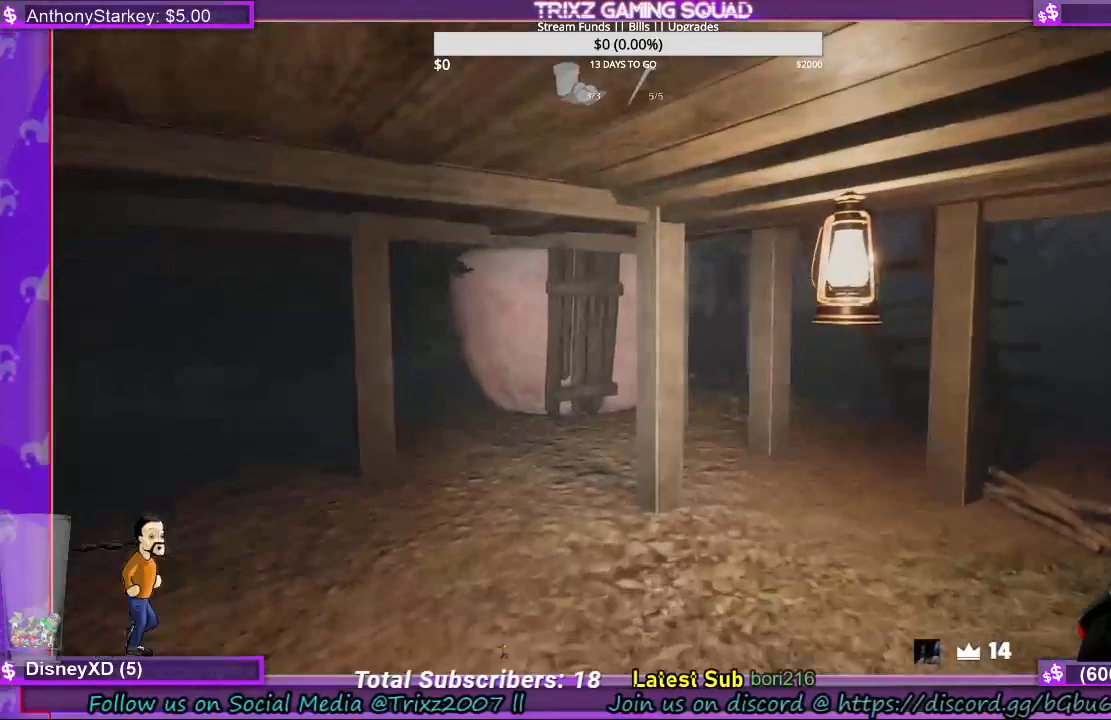
{"keys": ["w"], "mouse": [], "events": []}
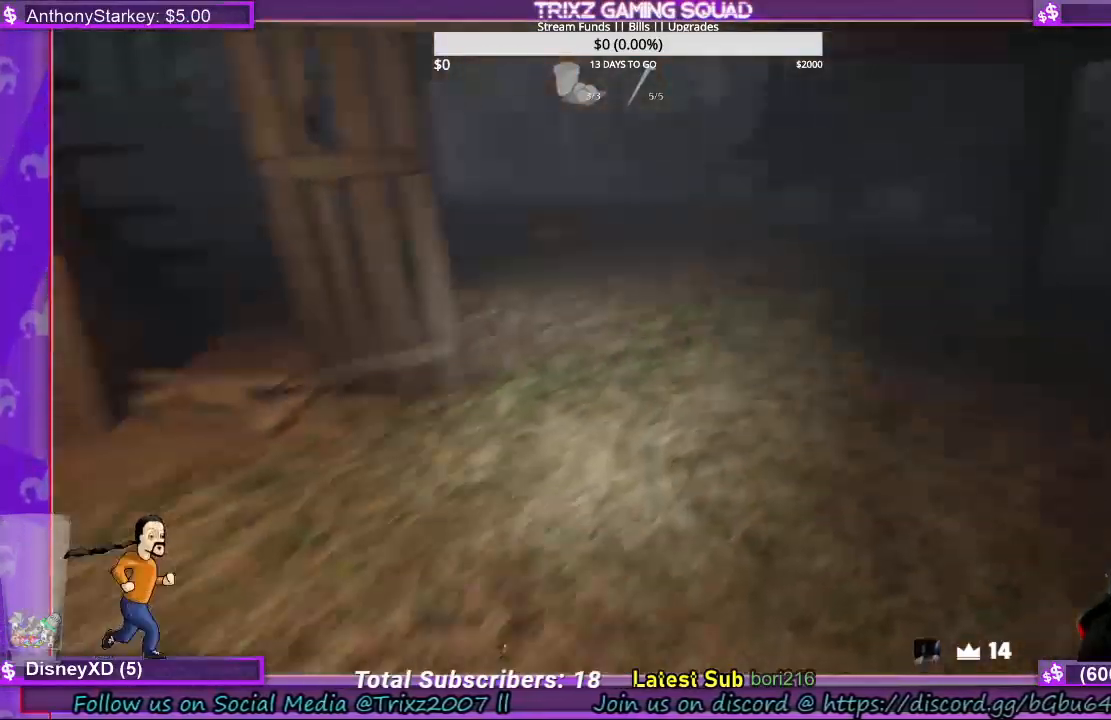
{"keys": ["w"], "mouse": [], "events": []}
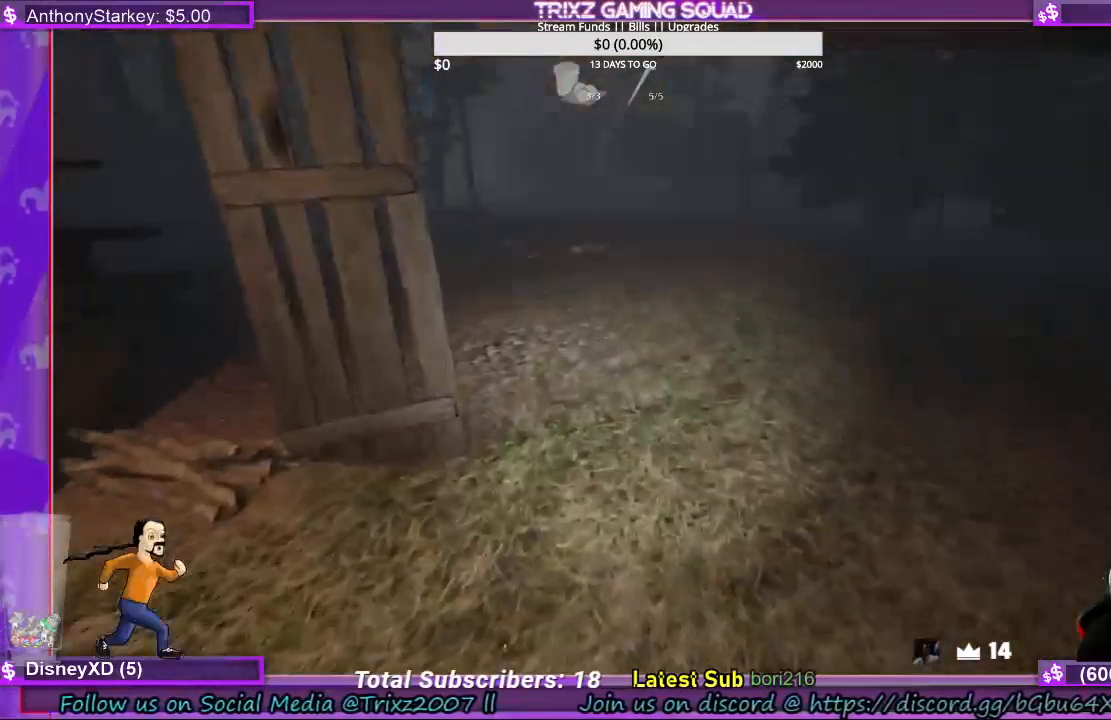
{"keys": ["w"], "mouse": [], "events": []}
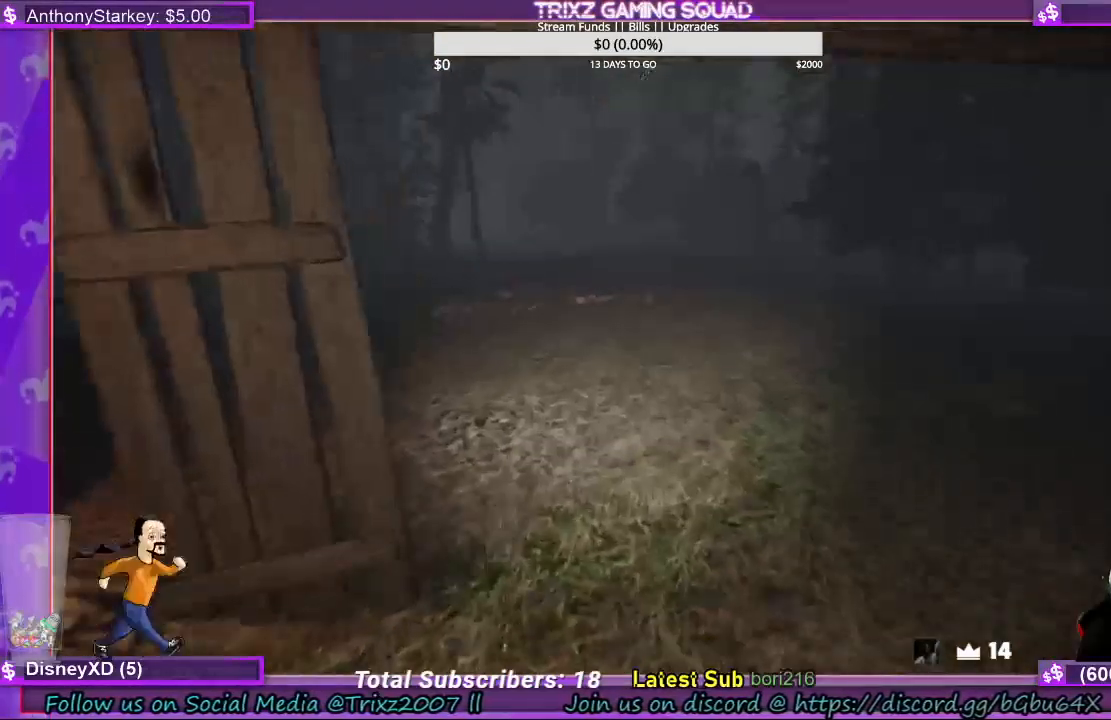
{"keys": ["w"], "mouse": [], "events": []}
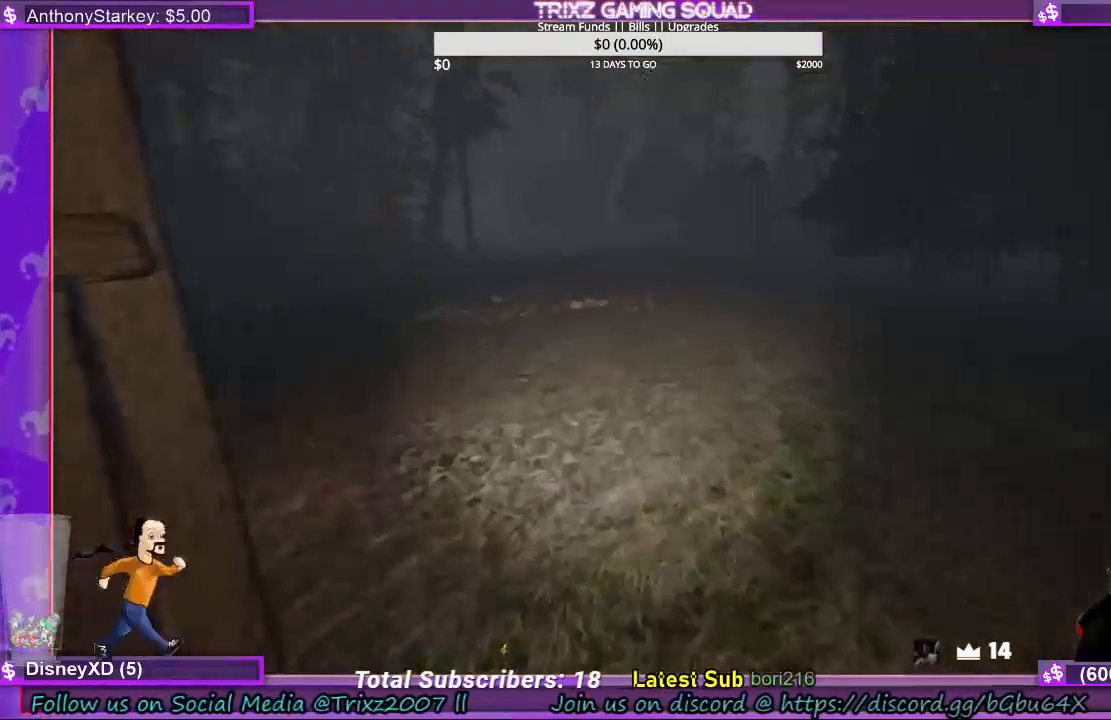
{"keys": ["w"], "mouse": [], "events": []}
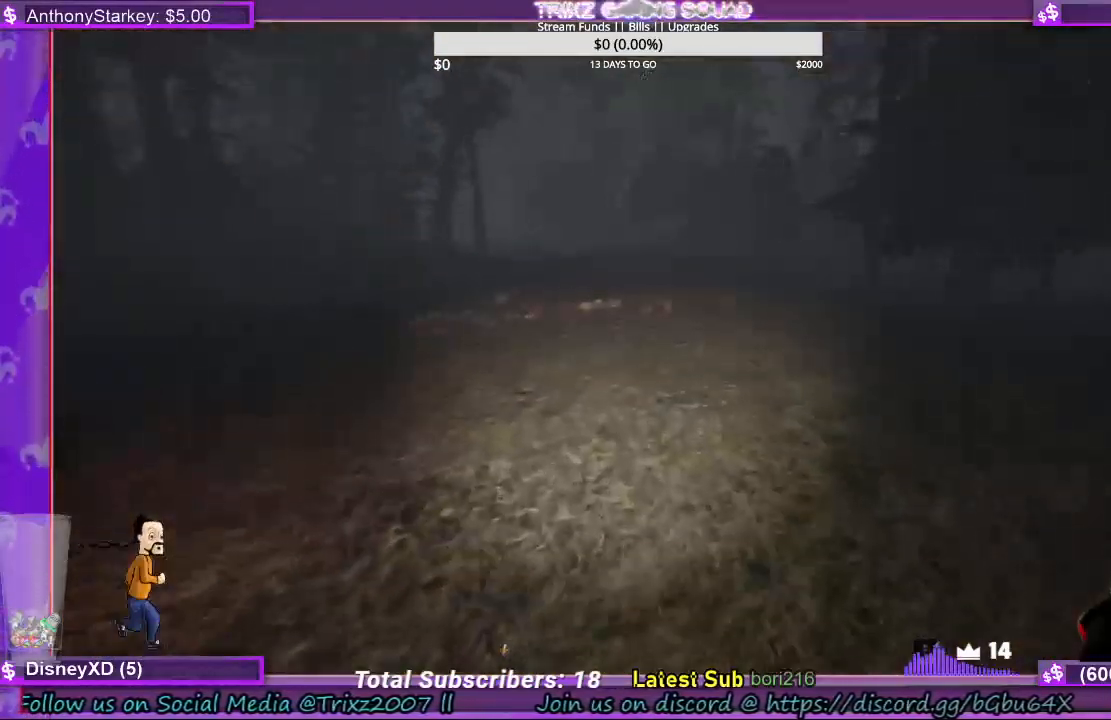
{"keys": ["w"], "mouse": [], "events": []}
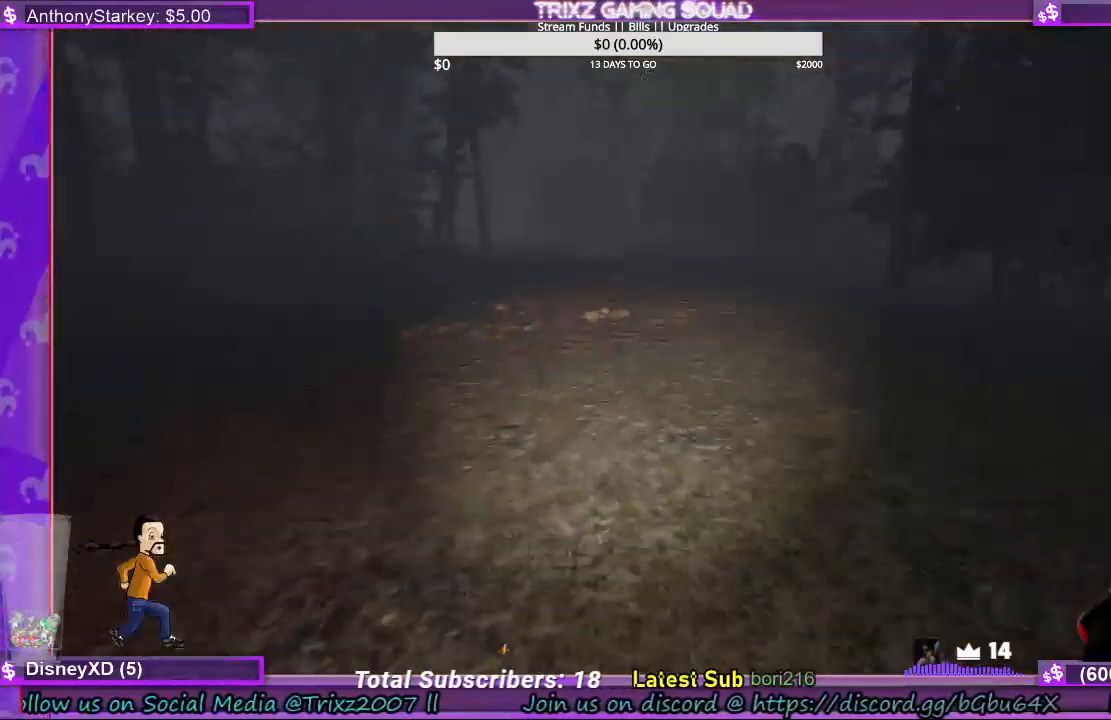
{"keys": ["w"], "mouse": [], "events": []}
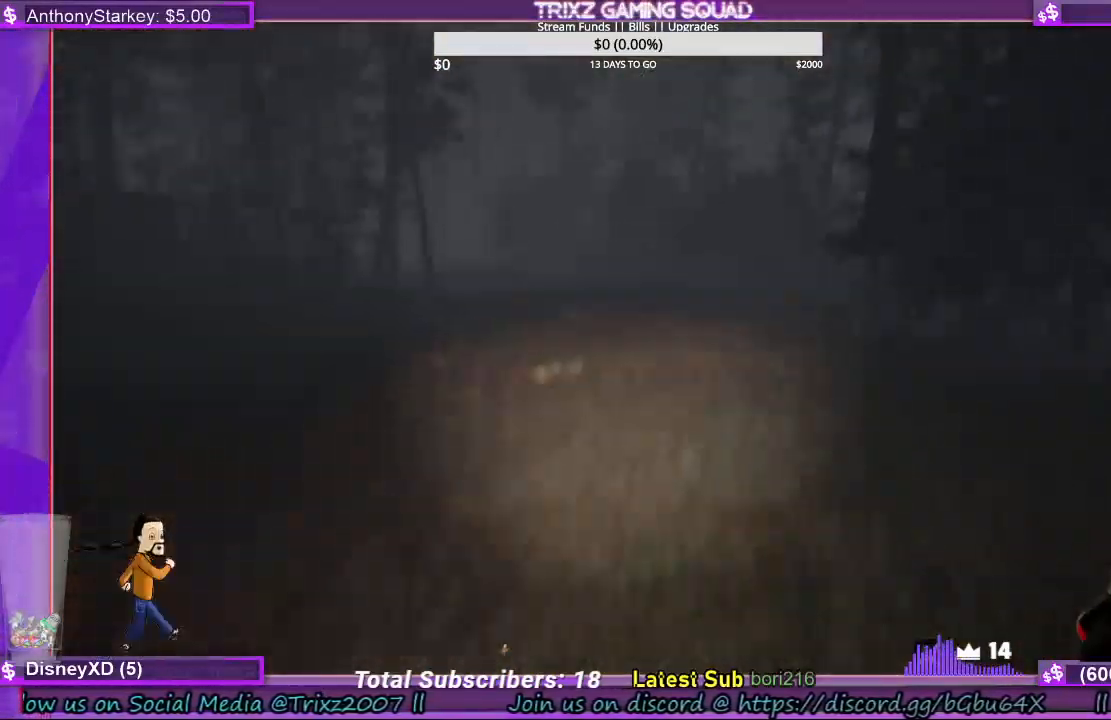
{"keys": ["d", "w"], "mouse": [], "events": [[433, "d", "down"]]}
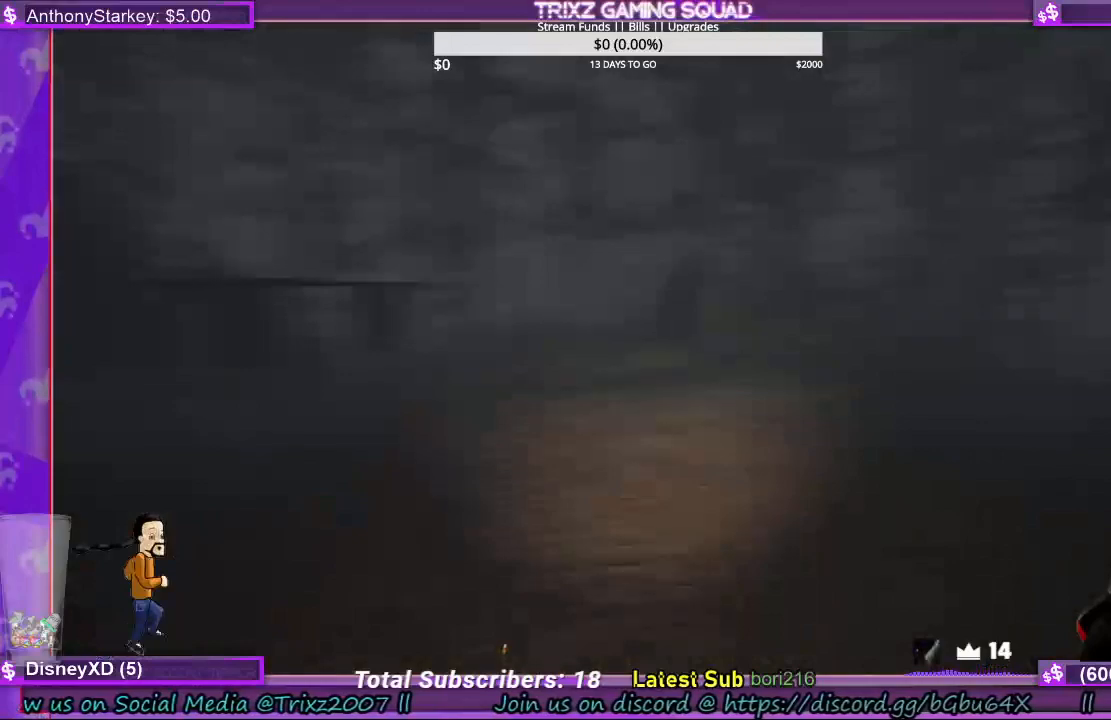
{"keys": ["d", "w"], "mouse": [], "events": [[33, "w", "up"], [367, "w", "down"]]}
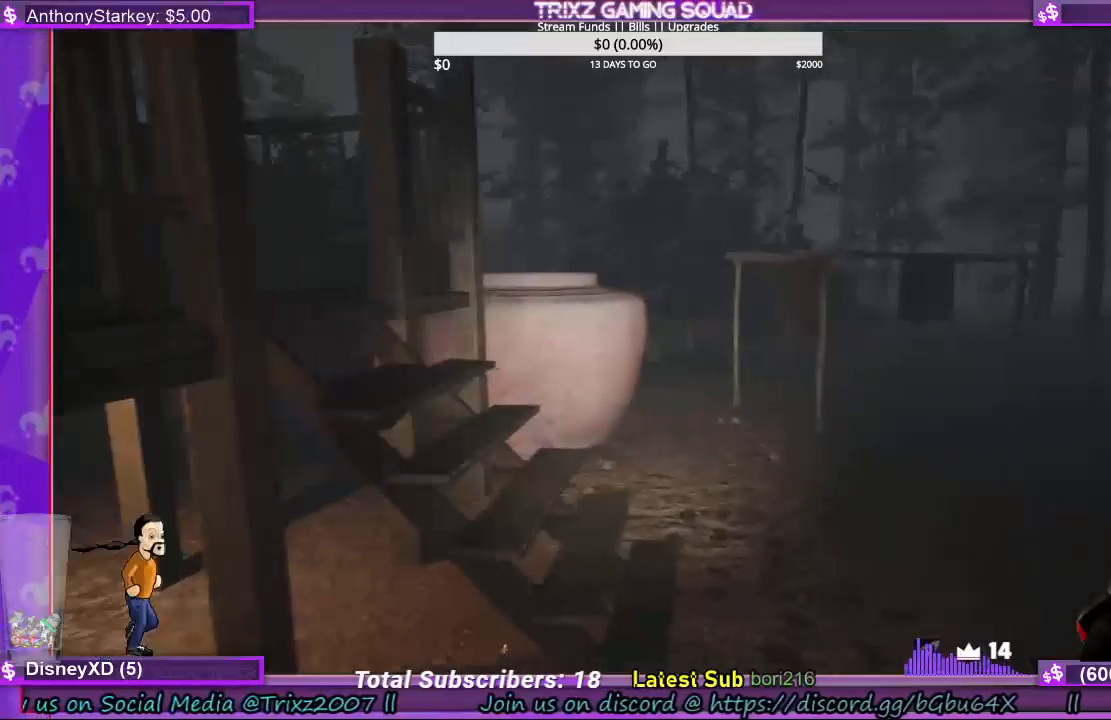
{"keys": ["shift", "w"], "mouse": [], "events": [[300, "d", "up"], [300, "shift", "down"]]}
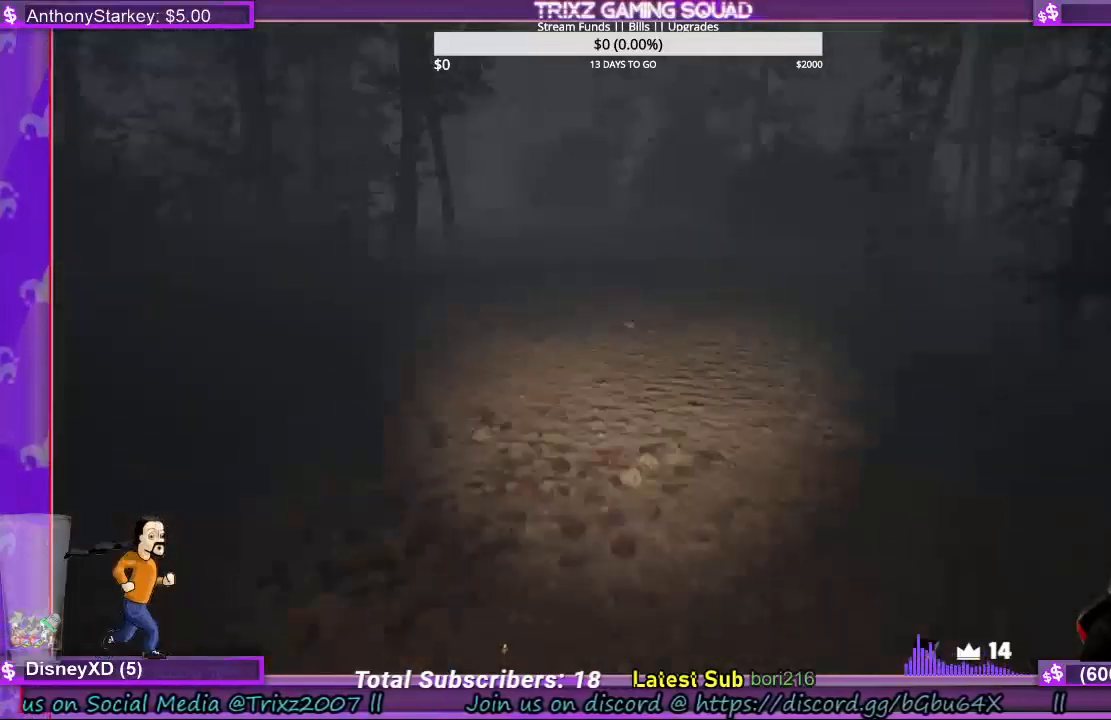
{"keys": ["shift", "w"], "mouse": [], "events": []}
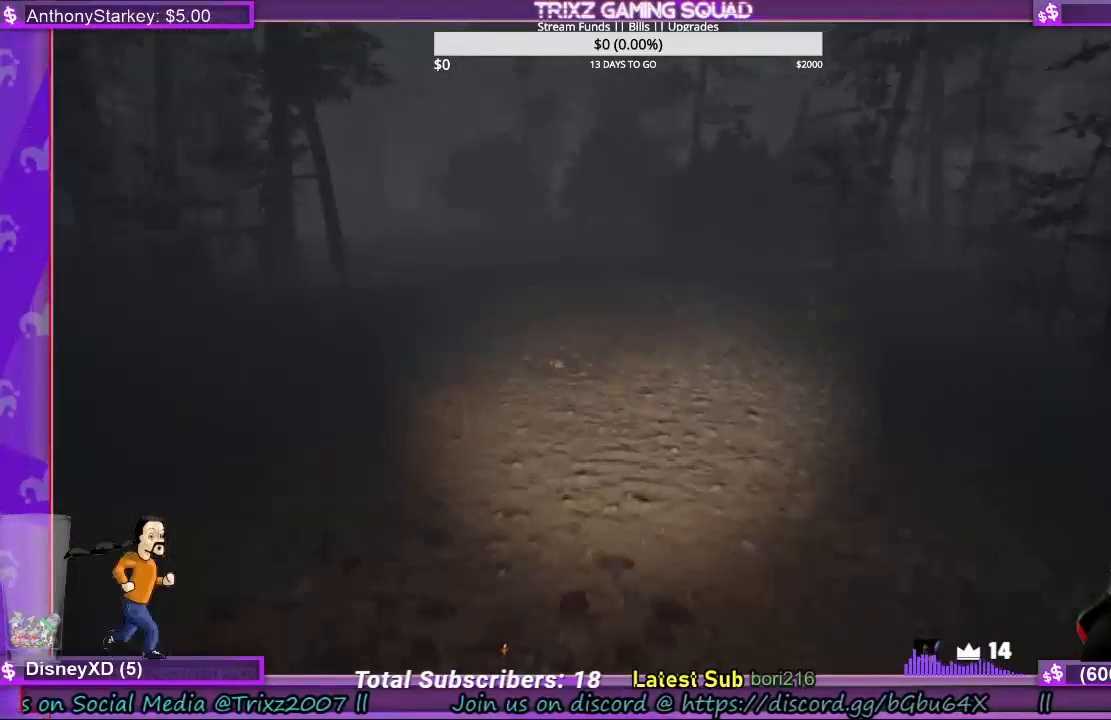
{"keys": ["shift", "w"], "mouse": [], "events": []}
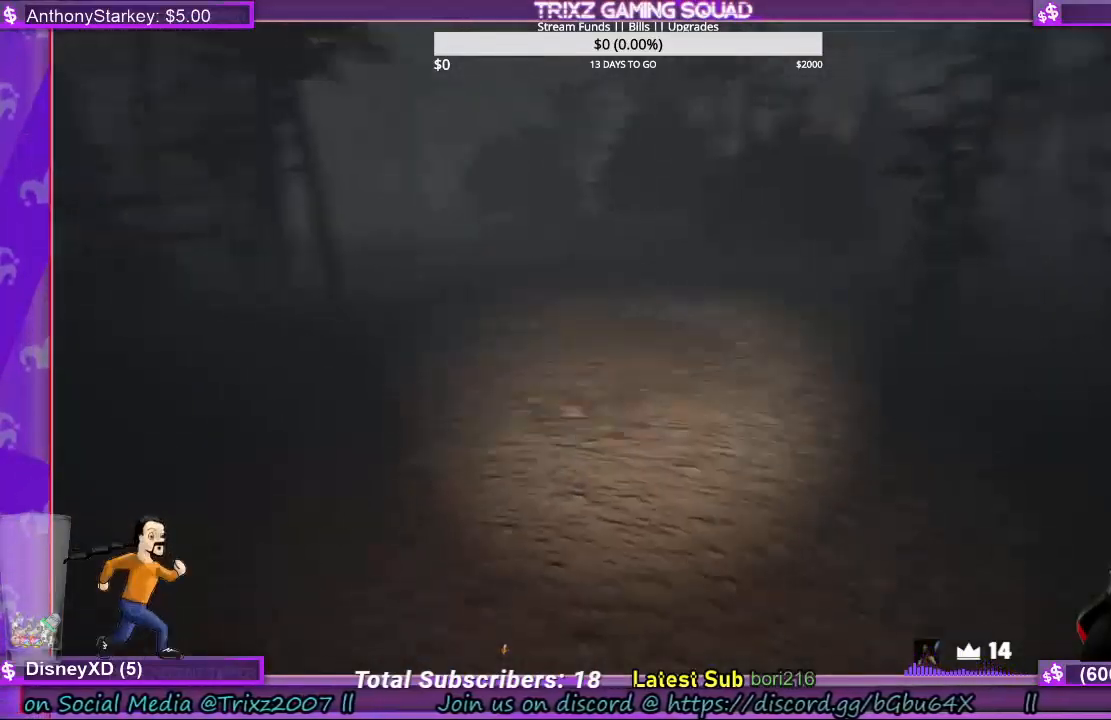
{"keys": ["shift", "w"], "mouse": [], "events": []}
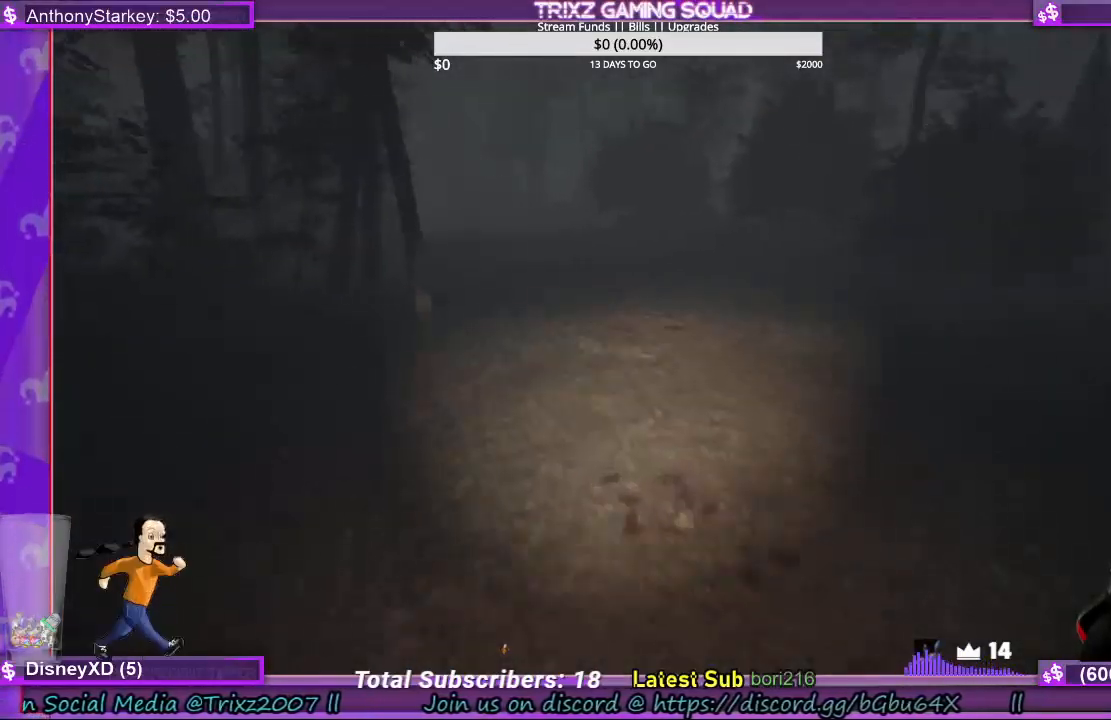
{"keys": ["w"], "mouse": [], "events": [[67, "shift", "up"]]}
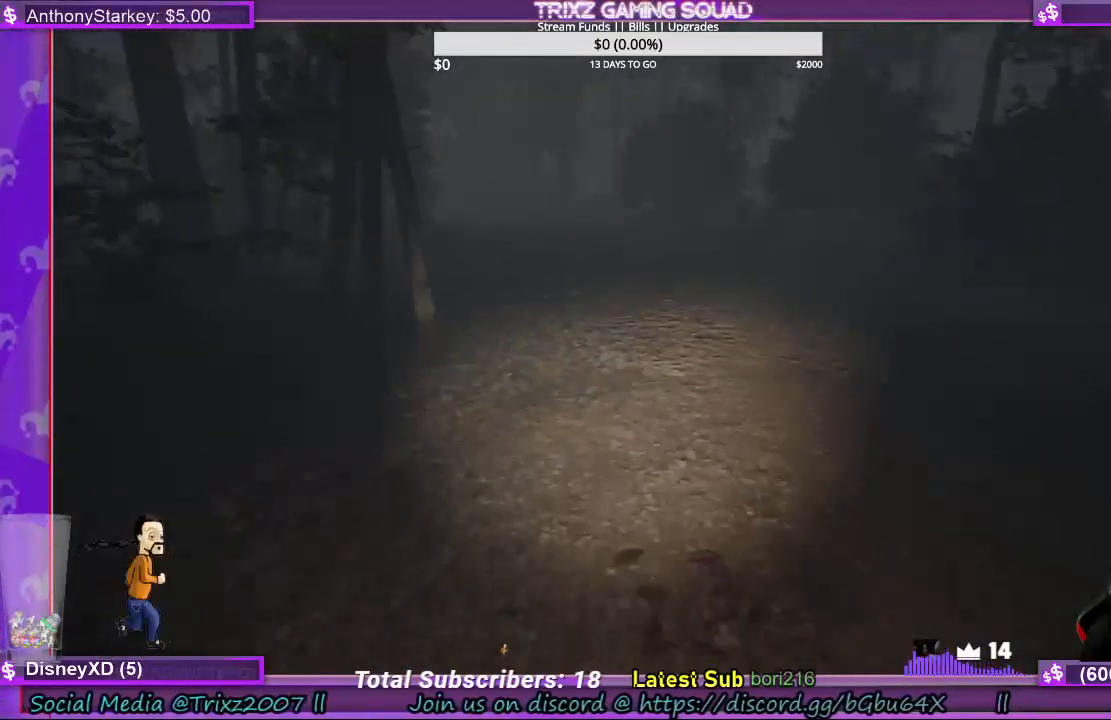
{"keys": ["w"], "mouse": [], "events": []}
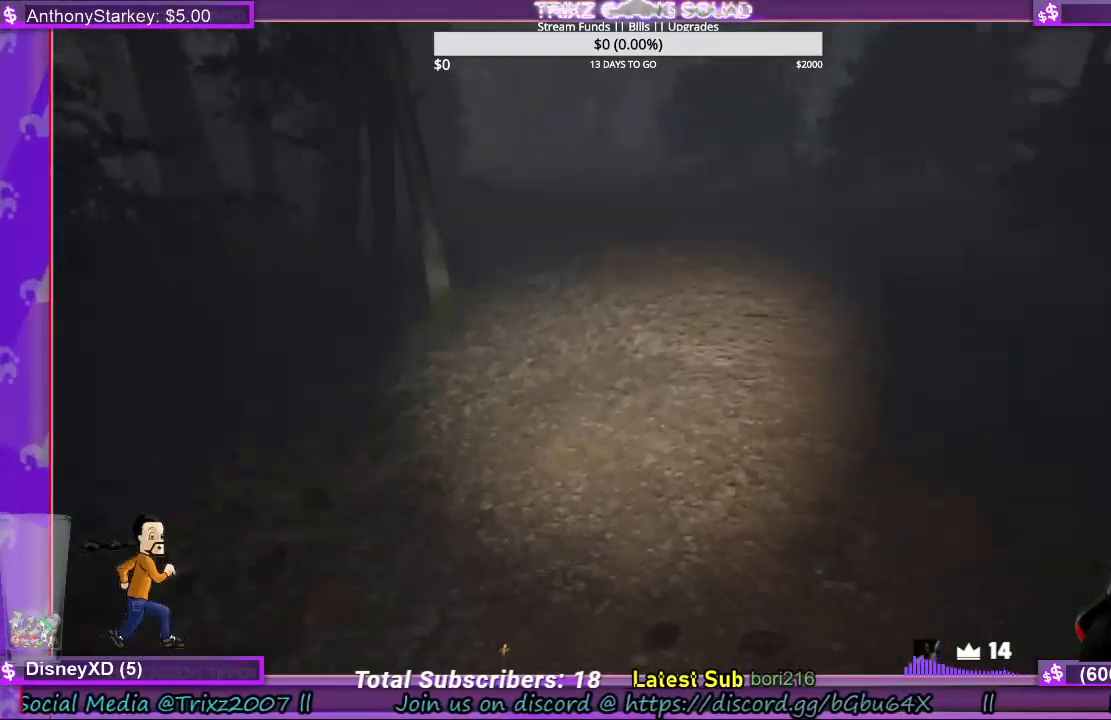
{"keys": ["w"], "mouse": [], "events": []}
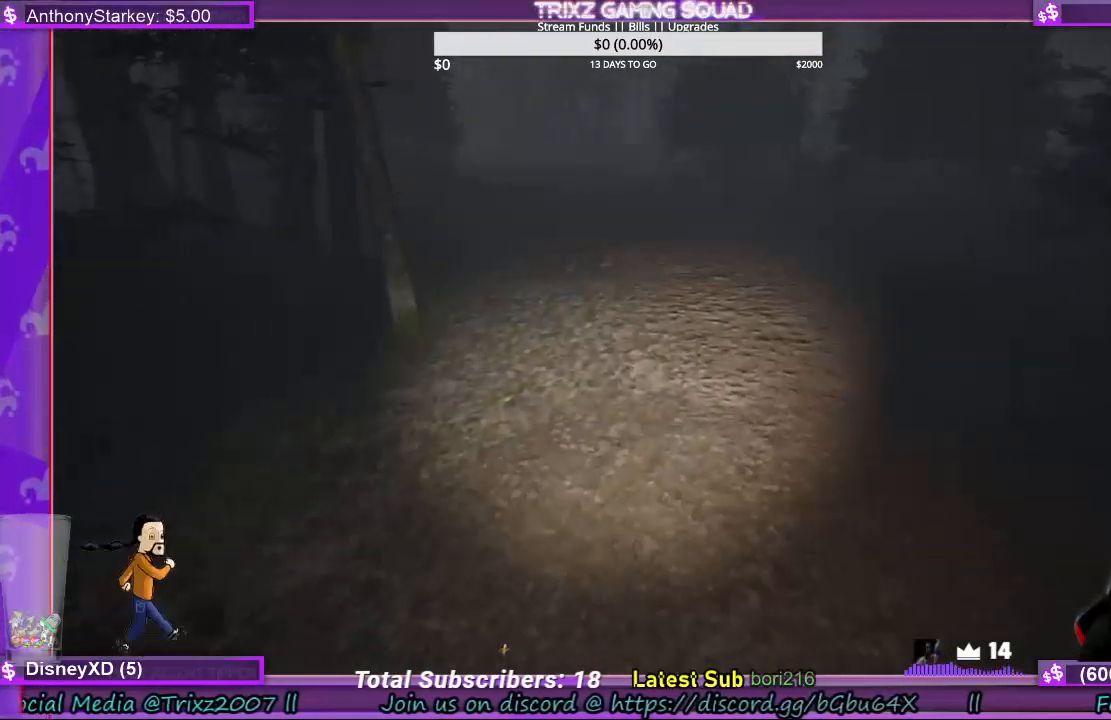
{"keys": ["w"], "mouse": [], "events": []}
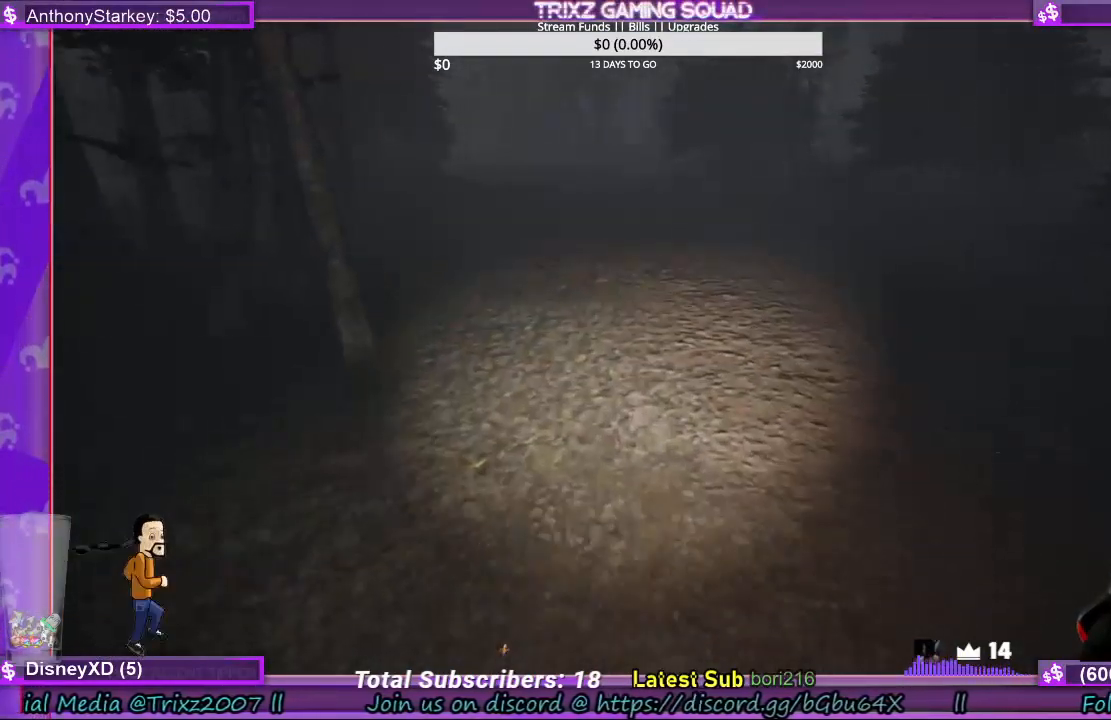
{"keys": ["w"], "mouse": [], "events": []}
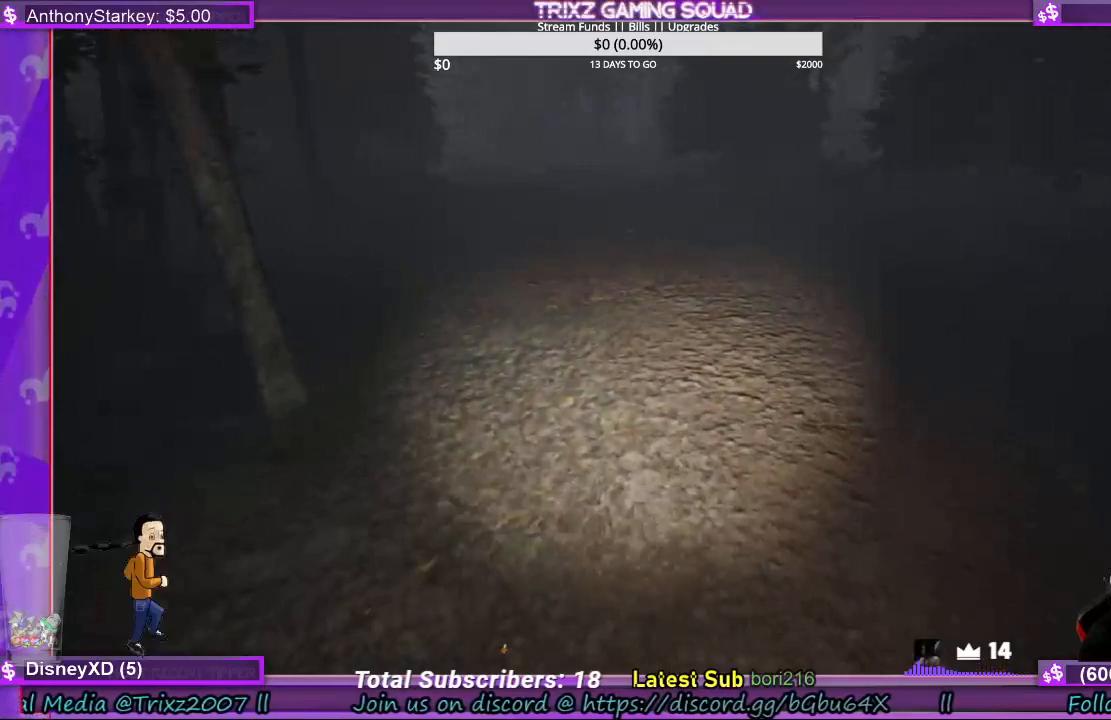
{"keys": ["shift", "w"], "mouse": [], "events": [[100, "shift", "down"]]}
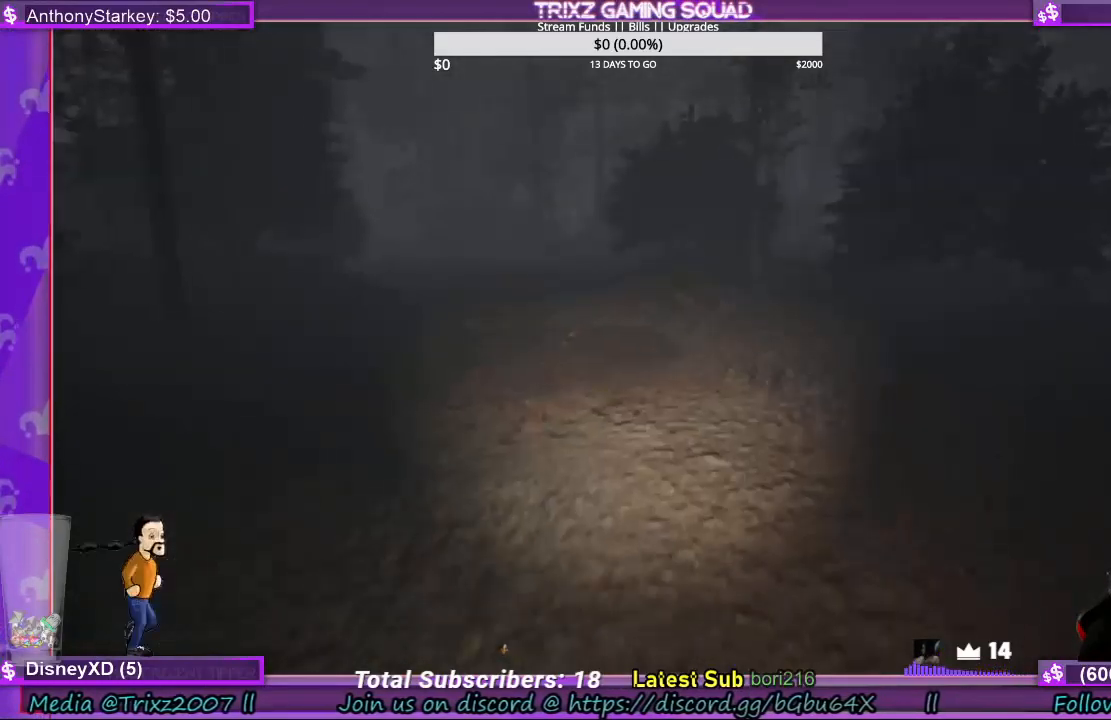
{"keys": ["shift", "w"], "mouse": [], "events": []}
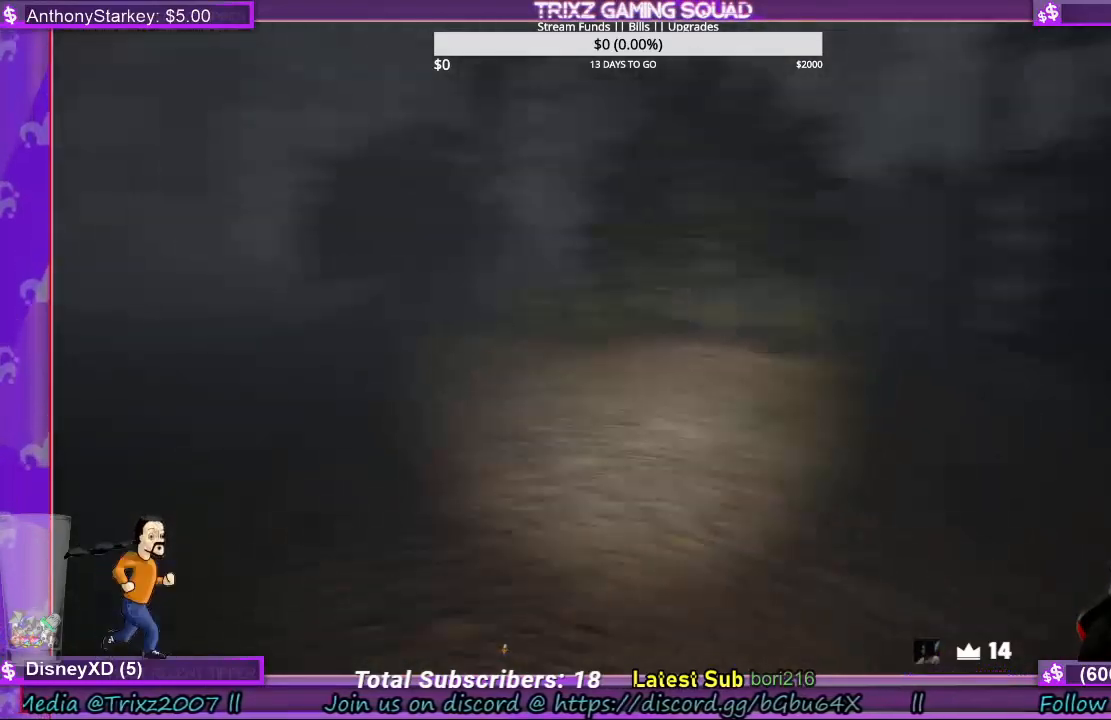
{"keys": ["shift", "w"], "mouse": [], "events": []}
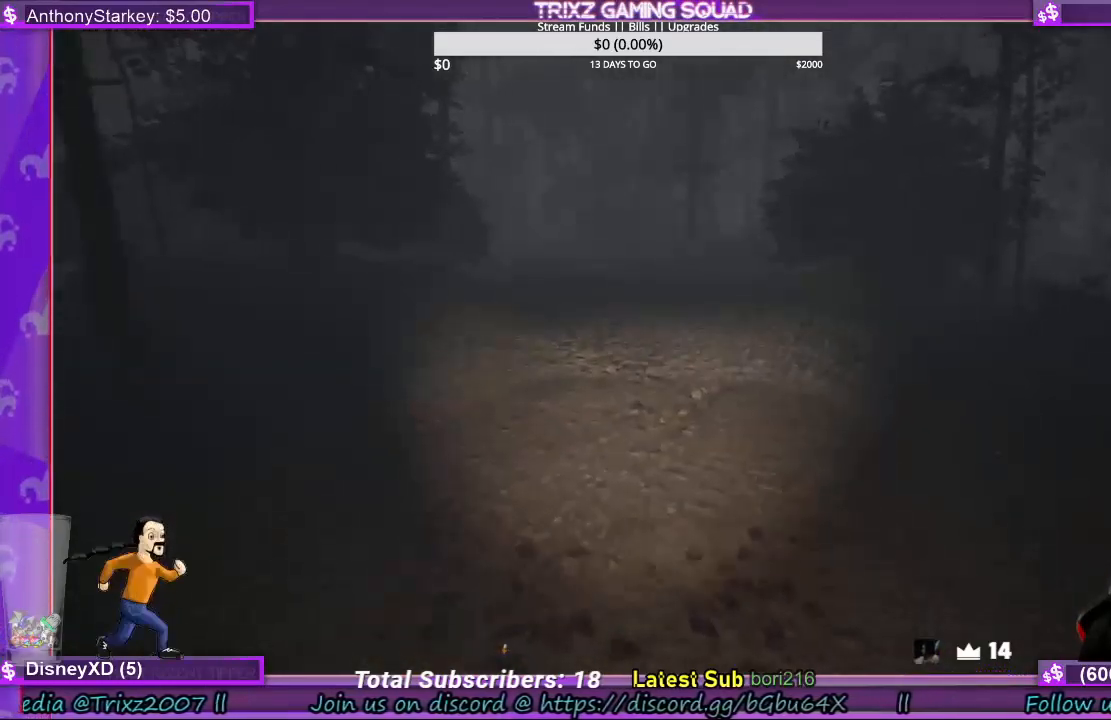
{"keys": ["d", "shift", "w"], "mouse": [], "events": [[500, "d", "down"]]}
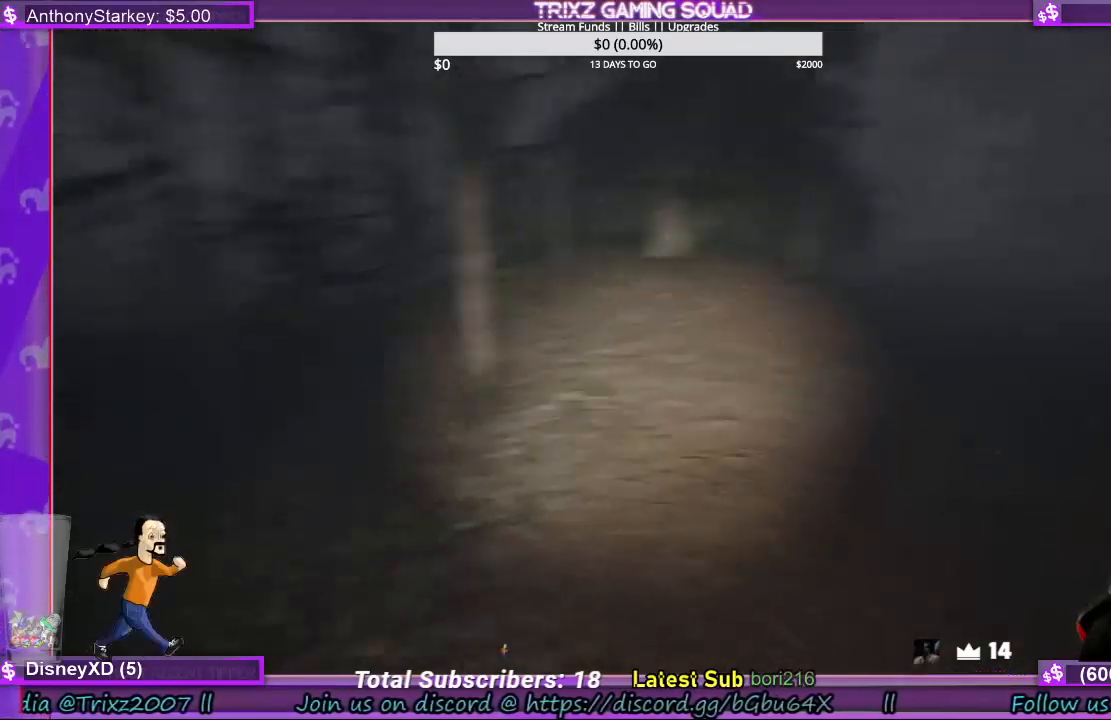
{"keys": ["shift", "w"], "mouse": [], "events": [[233, "d", "up"]]}
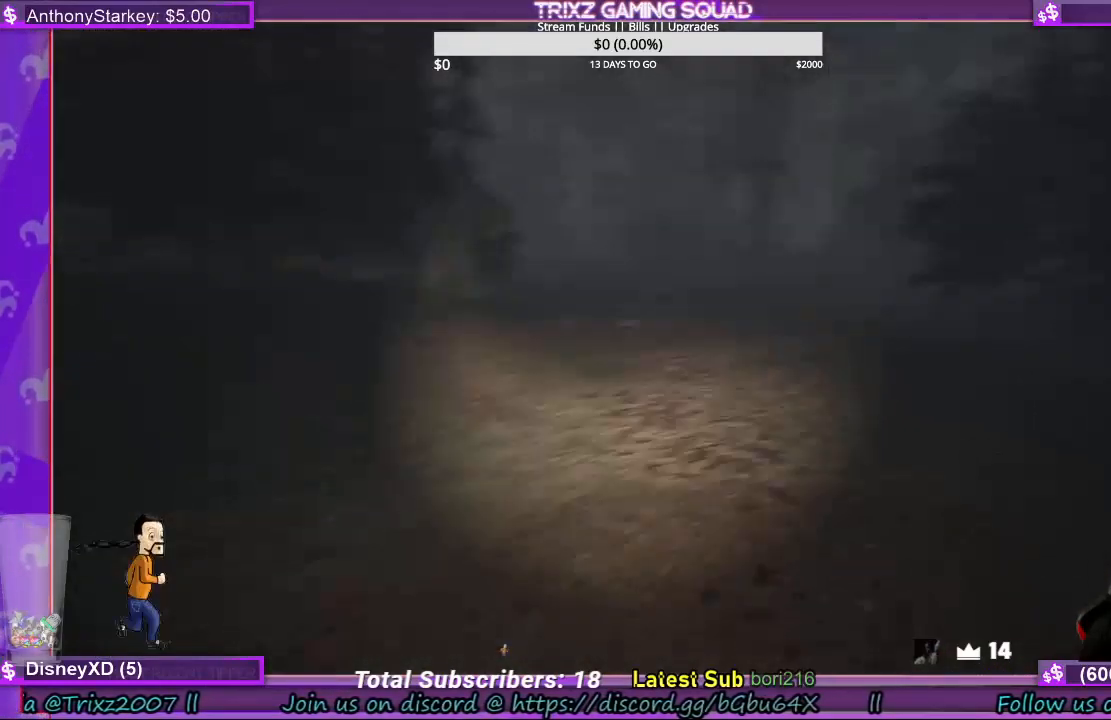
{"keys": ["shift", "w"], "mouse": [], "events": []}
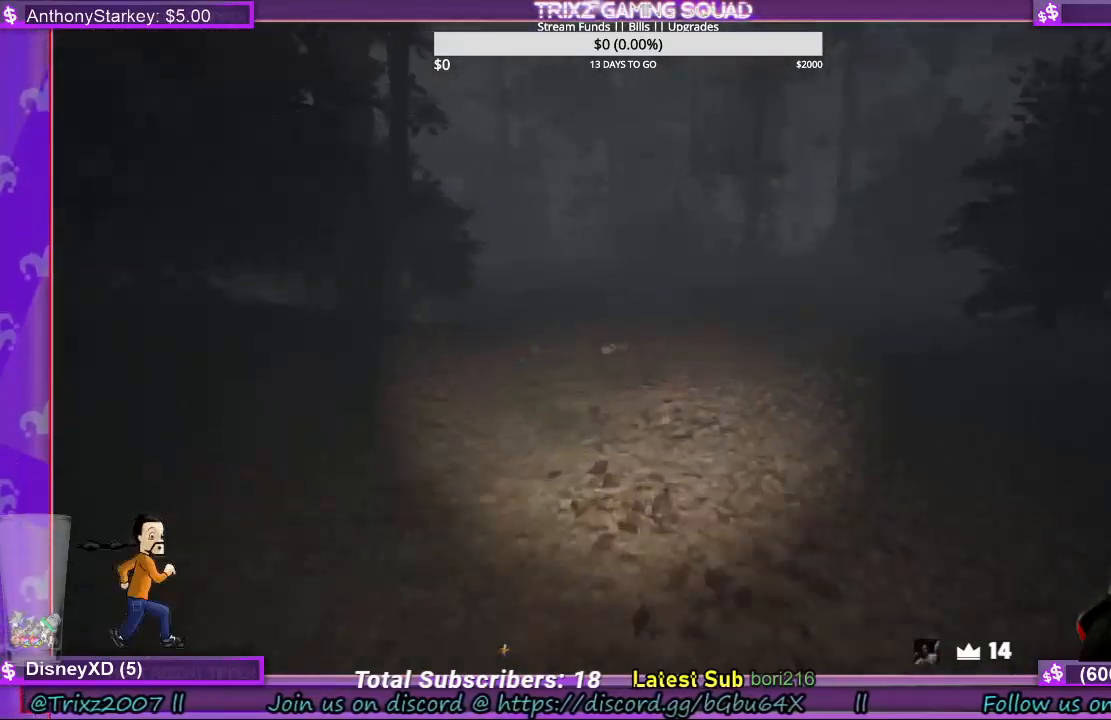
{"keys": ["shift", "w"], "mouse": [], "events": []}